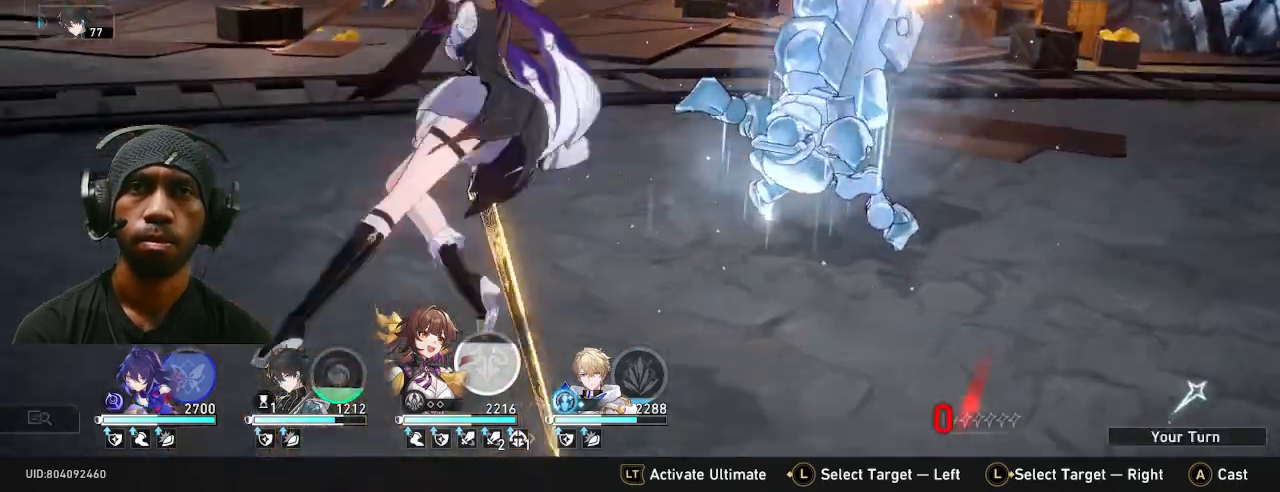
Gameplay with a controller (PlayStation layout); each line is a JSON object with the inputs held at the frame after it. "events" lists button and stick changes between this image and that frame as [ms after this image, input, new state], when the widget could be followed in between. Not read: R2.
{"buttons": [], "left_stick": "center", "right_stick": "center", "events": []}
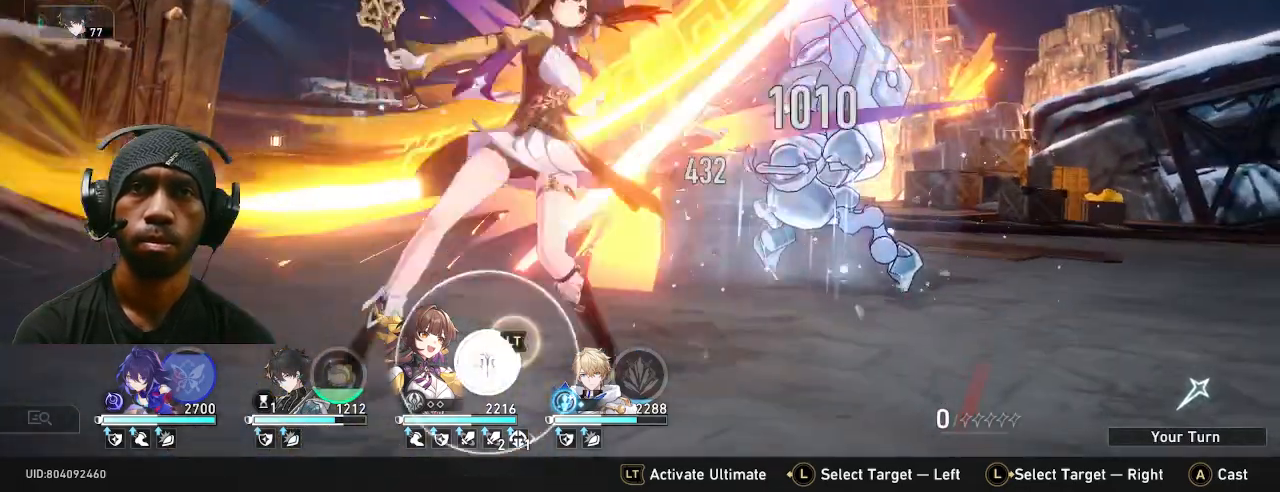
{"buttons": [], "left_stick": "center", "right_stick": "center", "events": []}
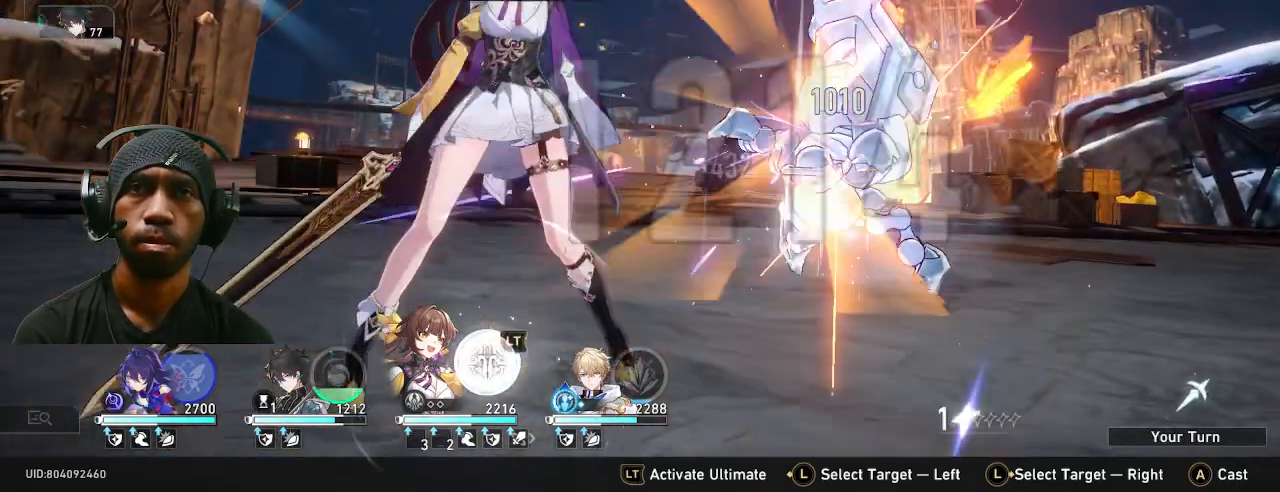
{"buttons": [], "left_stick": "center", "right_stick": "center", "events": []}
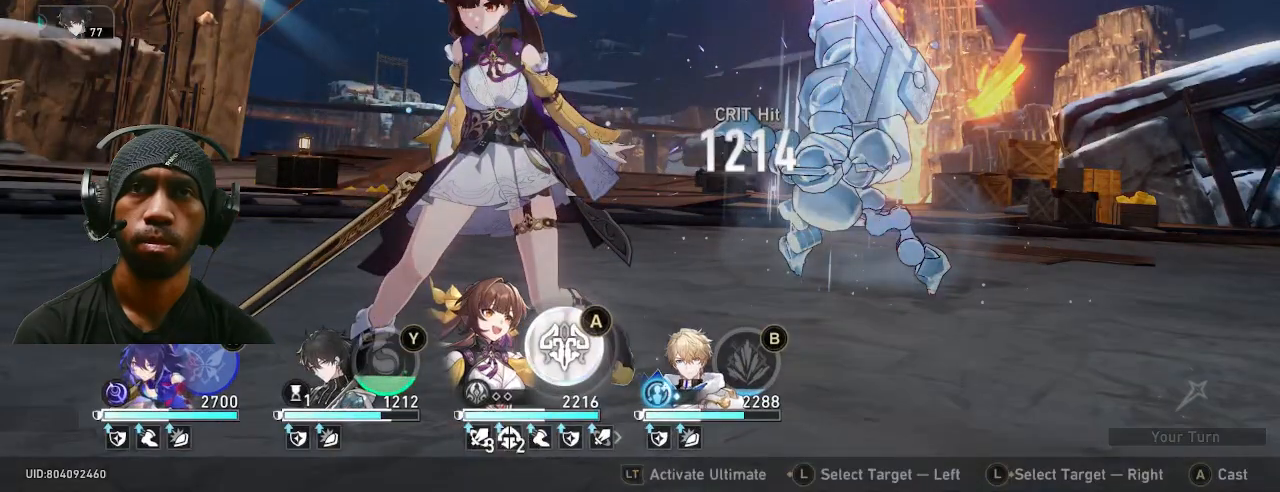
{"buttons": [], "left_stick": "center", "right_stick": "center", "events": [[317, "CROSS", "down"], [417, "CROSS", "up"]]}
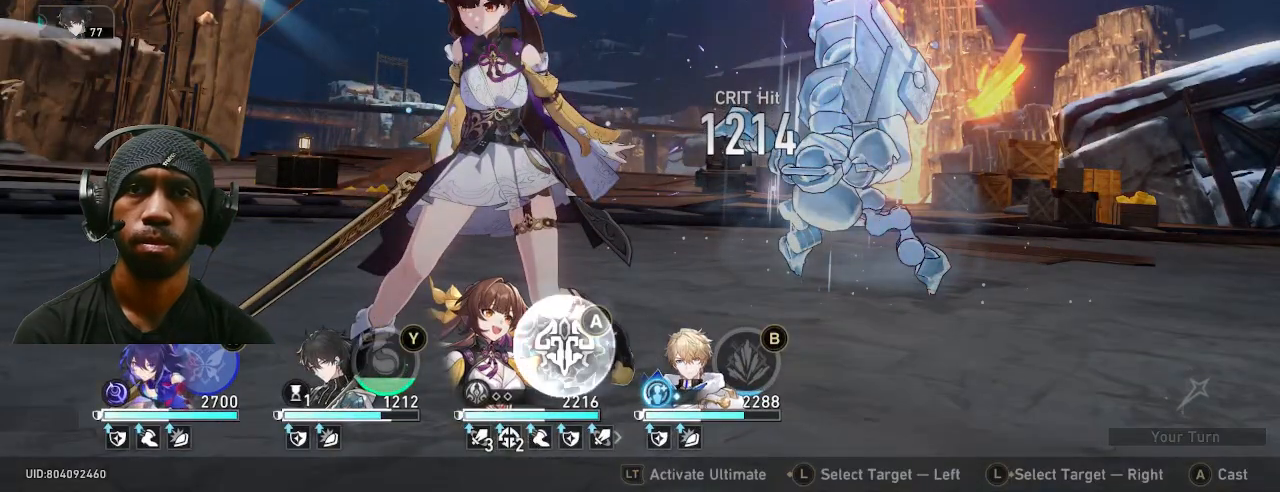
{"buttons": [], "left_stick": "center", "right_stick": "center", "events": []}
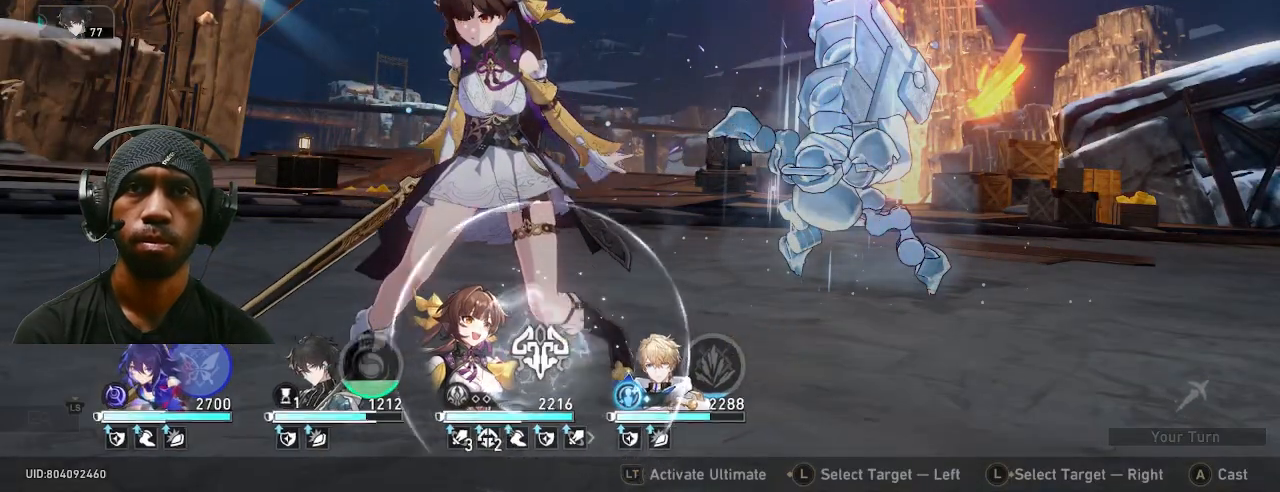
{"buttons": [], "left_stick": "center", "right_stick": "center"}
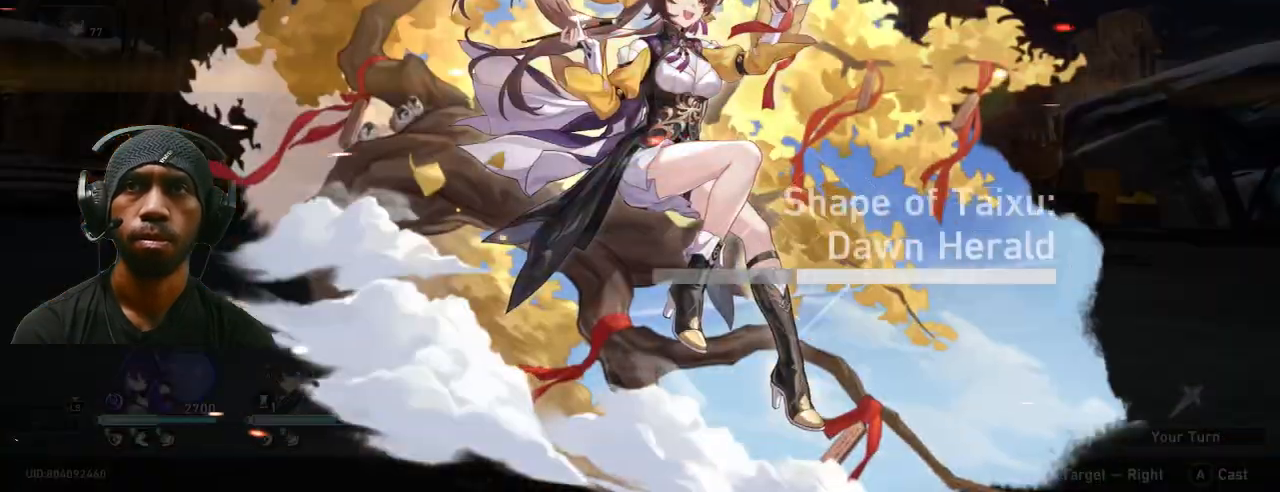
{"buttons": [], "left_stick": "center", "right_stick": "center"}
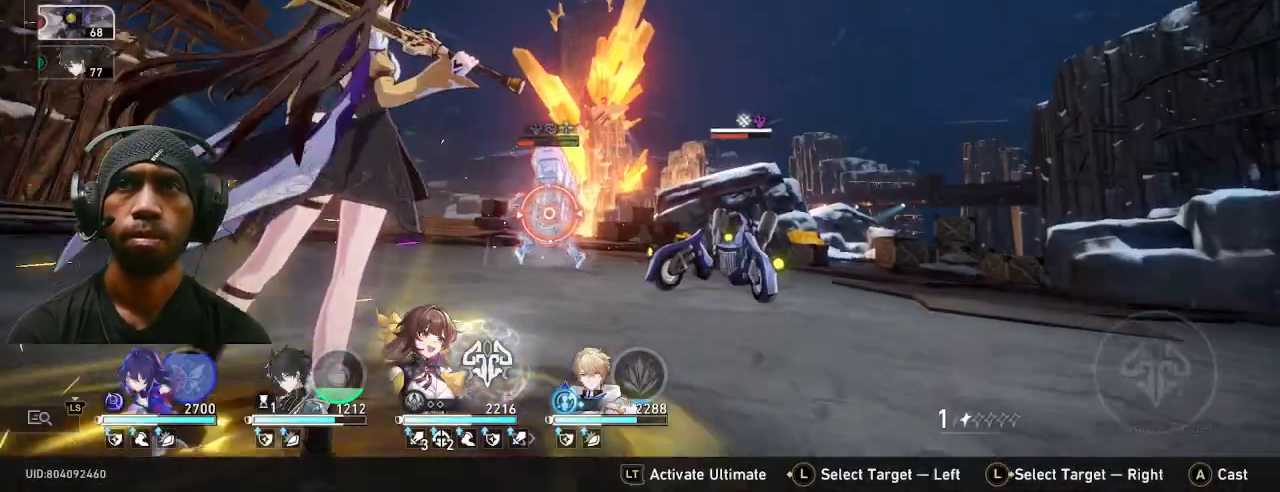
{"buttons": [], "left_stick": "center", "right_stick": "center", "events": []}
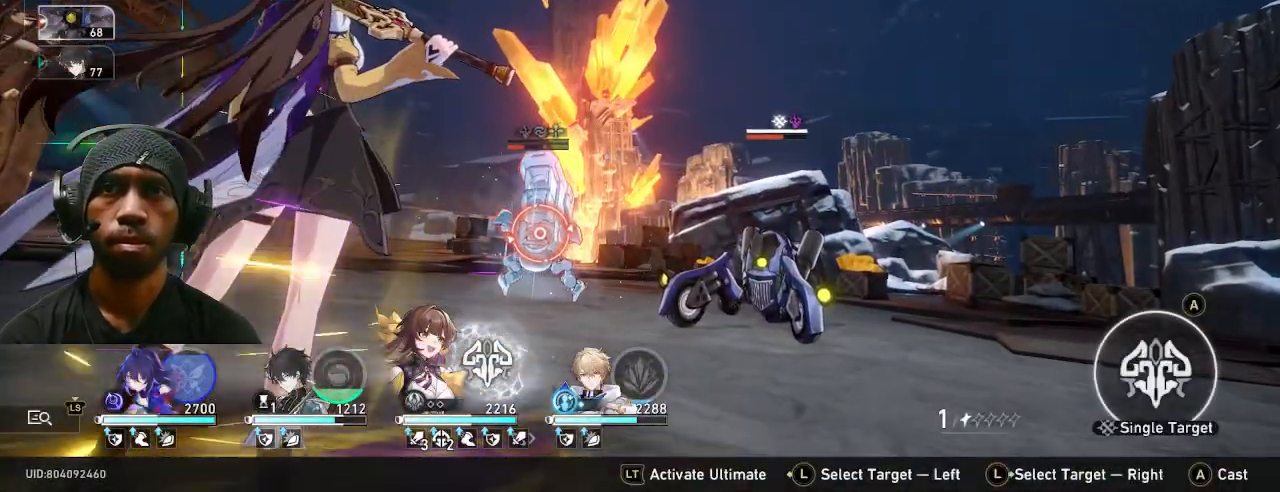
{"buttons": [], "left_stick": "center", "right_stick": "center", "events": []}
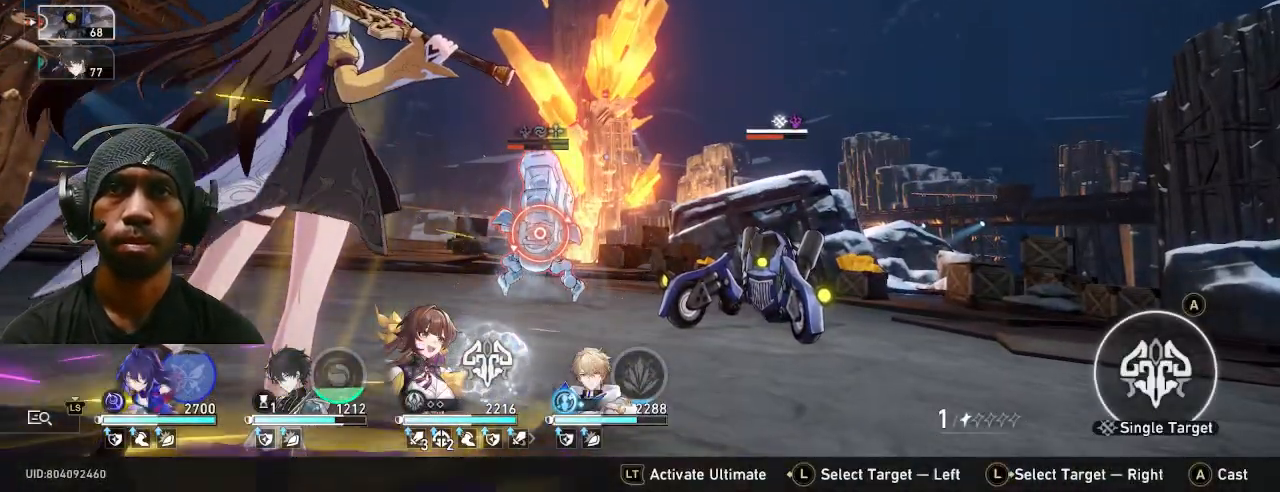
{"buttons": [], "left_stick": "center", "right_stick": "center", "events": [[17, "left_stick", "right"], [183, "left_stick", "center"]]}
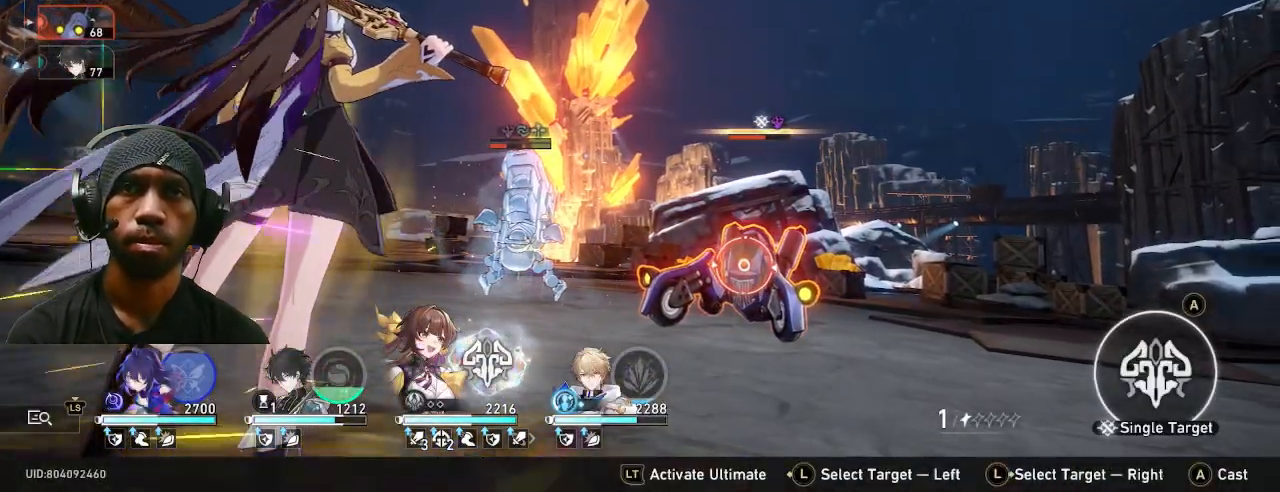
{"buttons": [], "left_stick": "right", "right_stick": "center", "events": [[483, "left_stick", "right"]]}
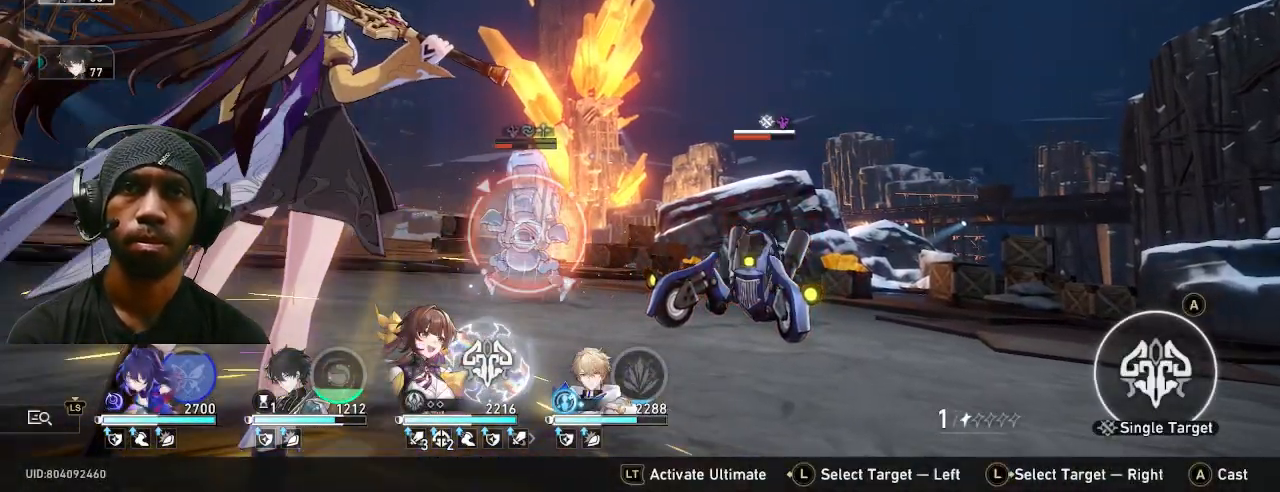
{"buttons": [], "left_stick": "center", "right_stick": "center", "events": [[50, "left_stick", "center"]]}
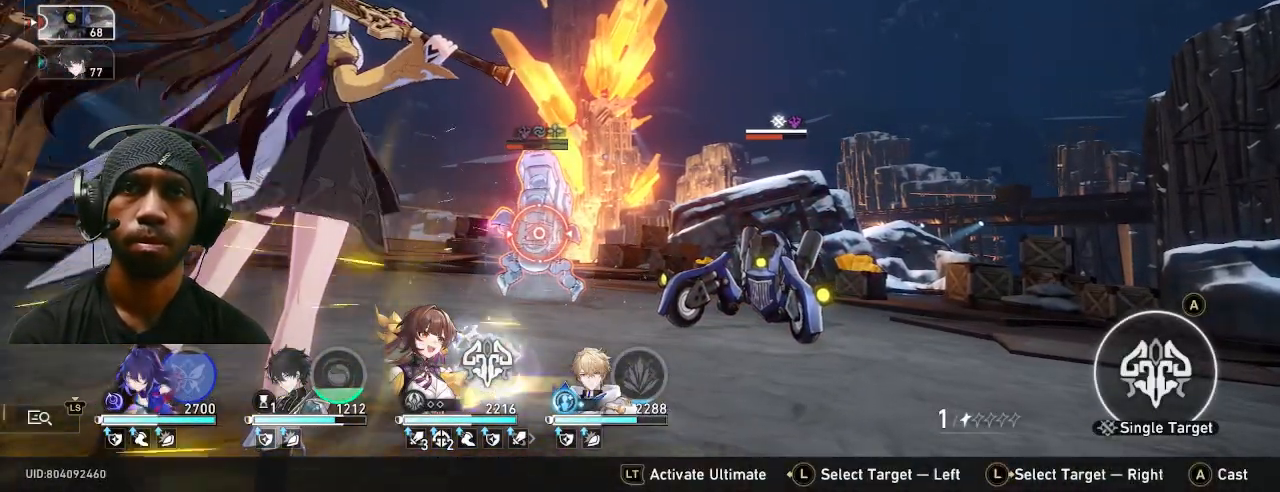
{"buttons": [], "left_stick": "center", "right_stick": "center", "events": []}
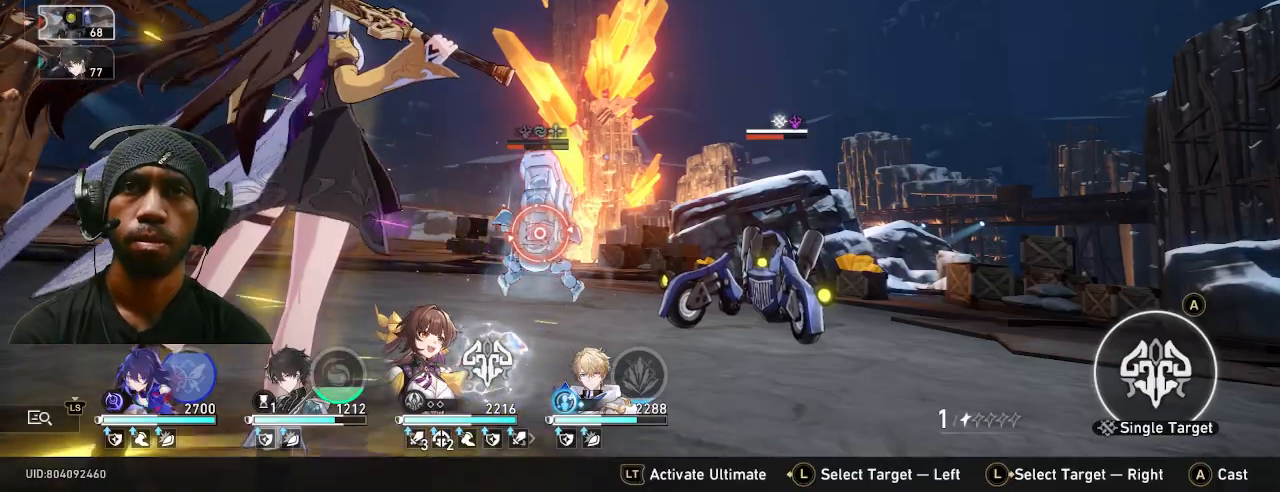
{"buttons": [], "left_stick": "center", "right_stick": "center", "events": []}
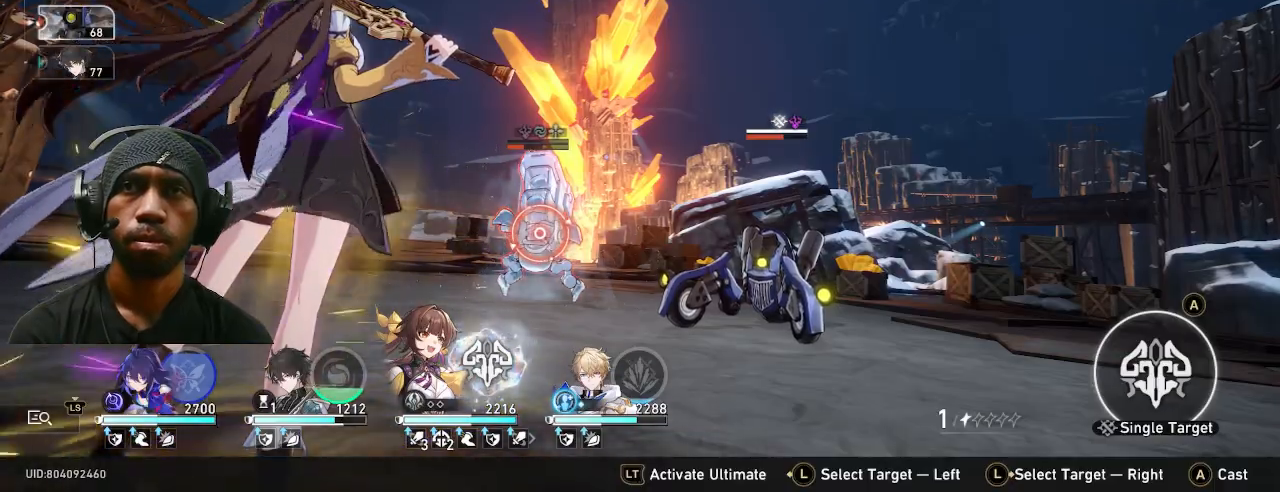
{"buttons": [], "left_stick": "center", "right_stick": "center", "events": [[150, "CROSS", "down"], [283, "CROSS", "up"]]}
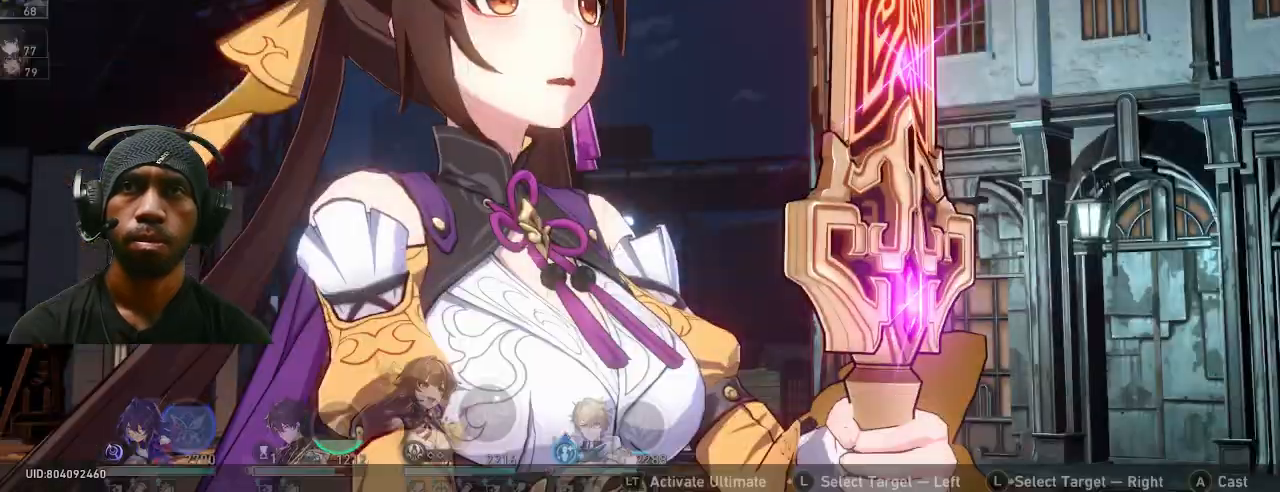
{"buttons": [], "left_stick": "center", "right_stick": "center", "events": []}